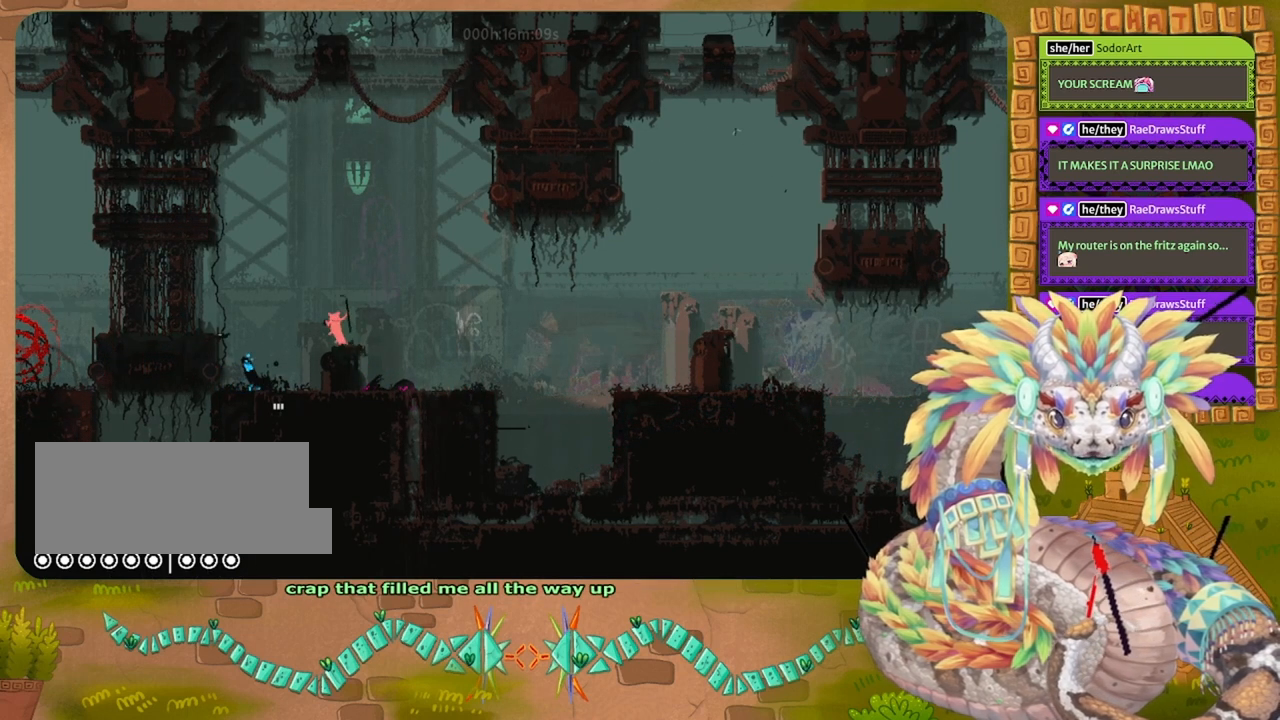
Gameplay with keyboard and mouse; each line is a JSON object with the keys held at the frame after it. "events" lists presses ("down") and releases ("up") of "down", "grab", "jump", "left", "right", "spin", "throw" and "up" between this image and that frame as [ms after this image, input, new state], when the widget could be followed in between. No other keys are recorded. Mouse buttons are not recorded. Key names are as the overlay labels them; some are game actions (e.g. jump) rather than physical keys. Not read: mouse_move.
{"keys": [], "events": [[67, "right", "down"], [333, "jump", "down"], [433, "jump", "up"], [433, "right", "up"]]}
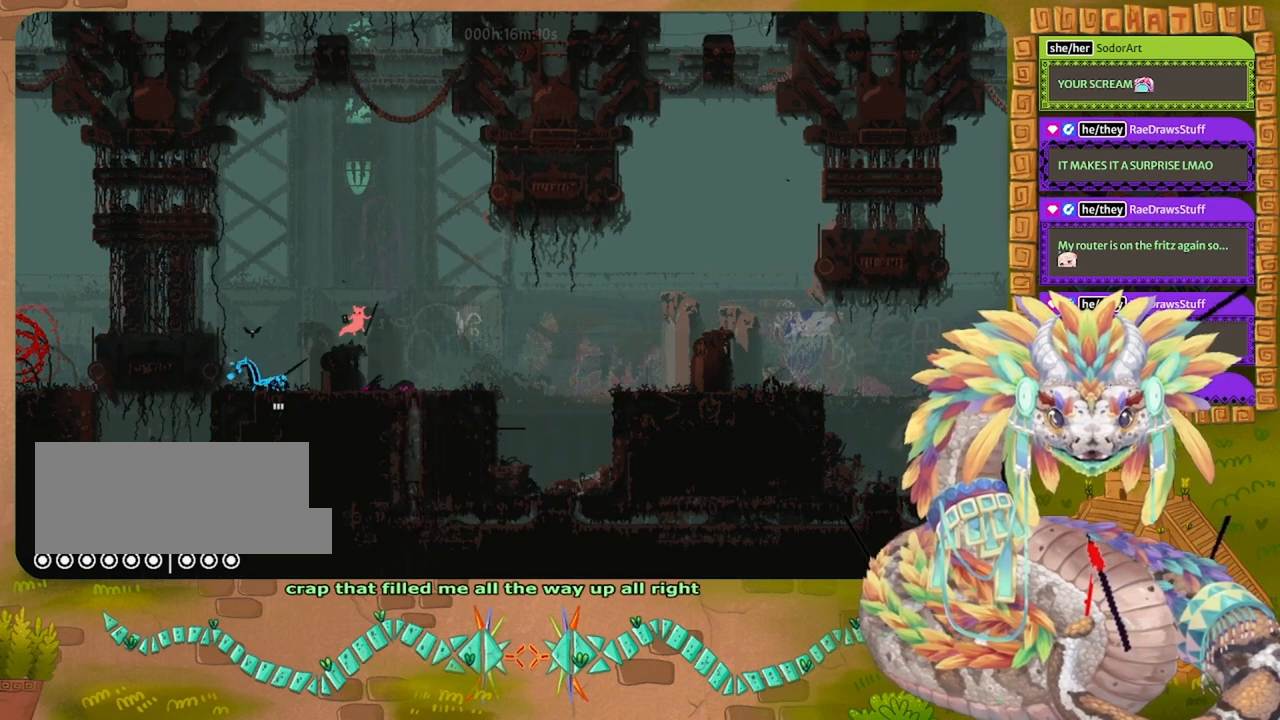
{"keys": [], "events": [[133, "left", "down"], [333, "left", "up"]]}
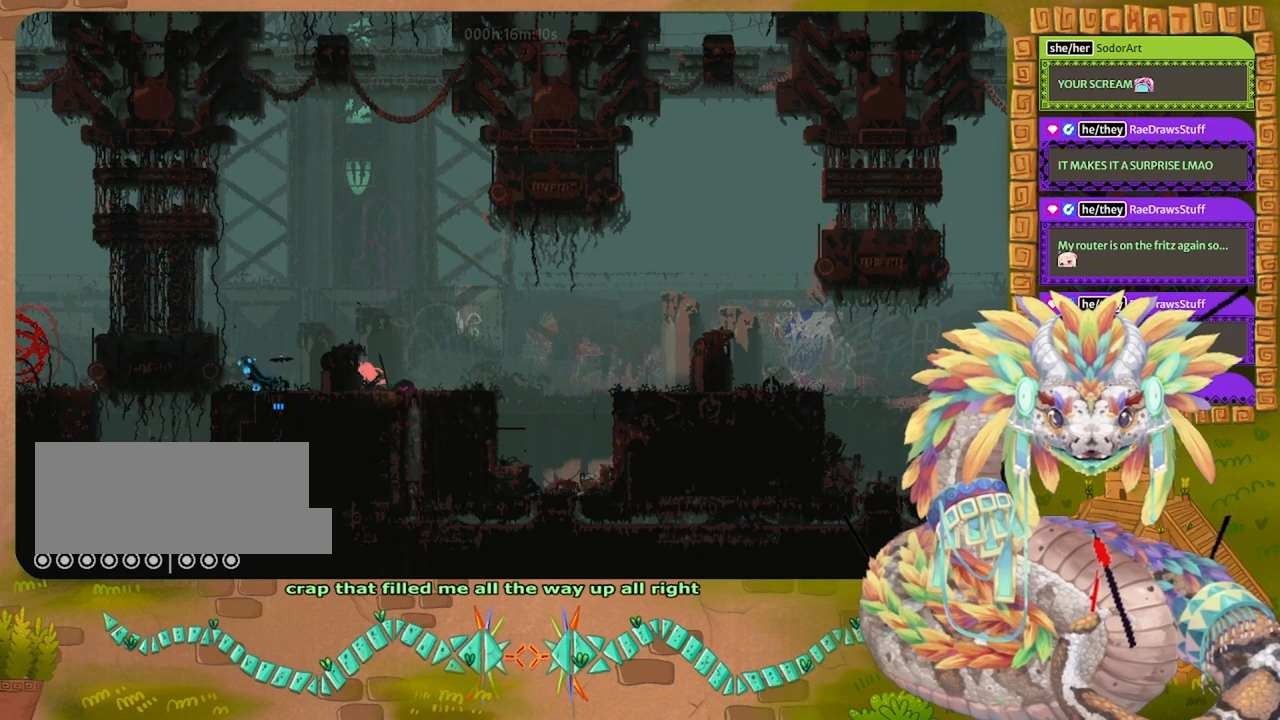
{"keys": ["jump"], "events": [[500, "jump", "down"]]}
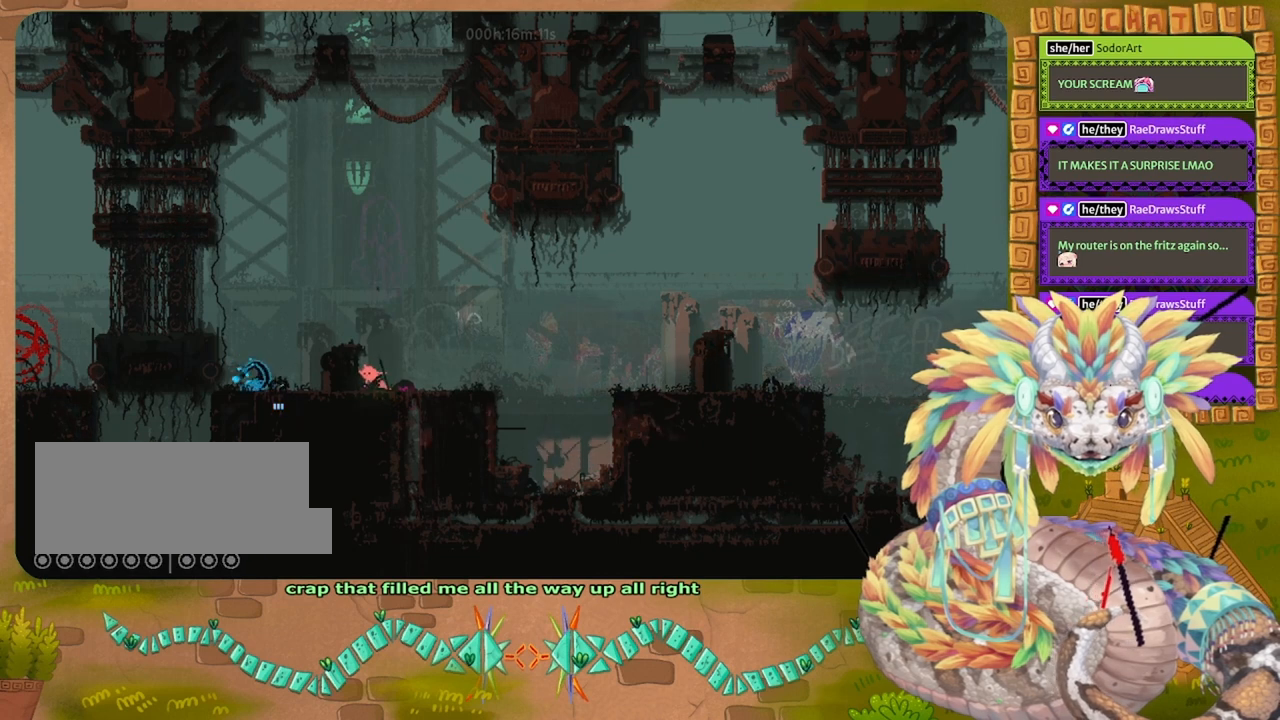
{"keys": ["right"], "events": [[233, "left", "down"], [300, "jump", "up"], [333, "left", "up"], [467, "right", "down"]]}
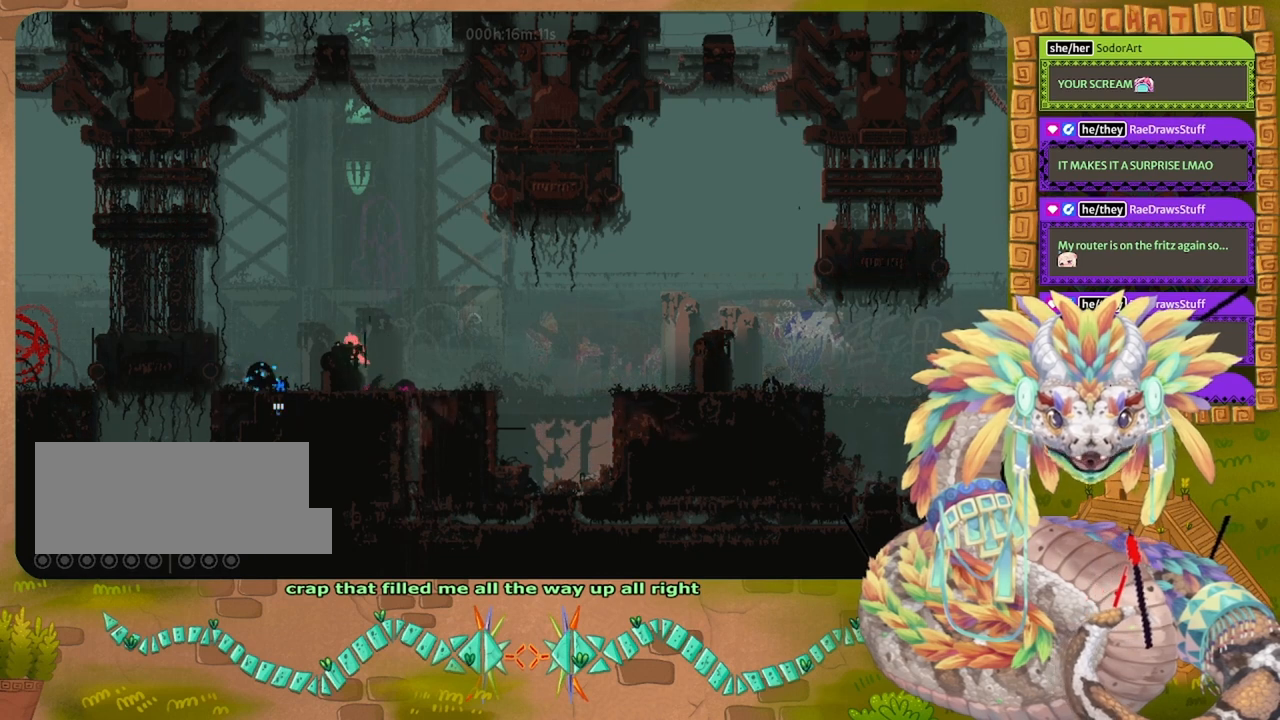
{"keys": ["jump", "right"], "events": [[67, "jump", "down"]]}
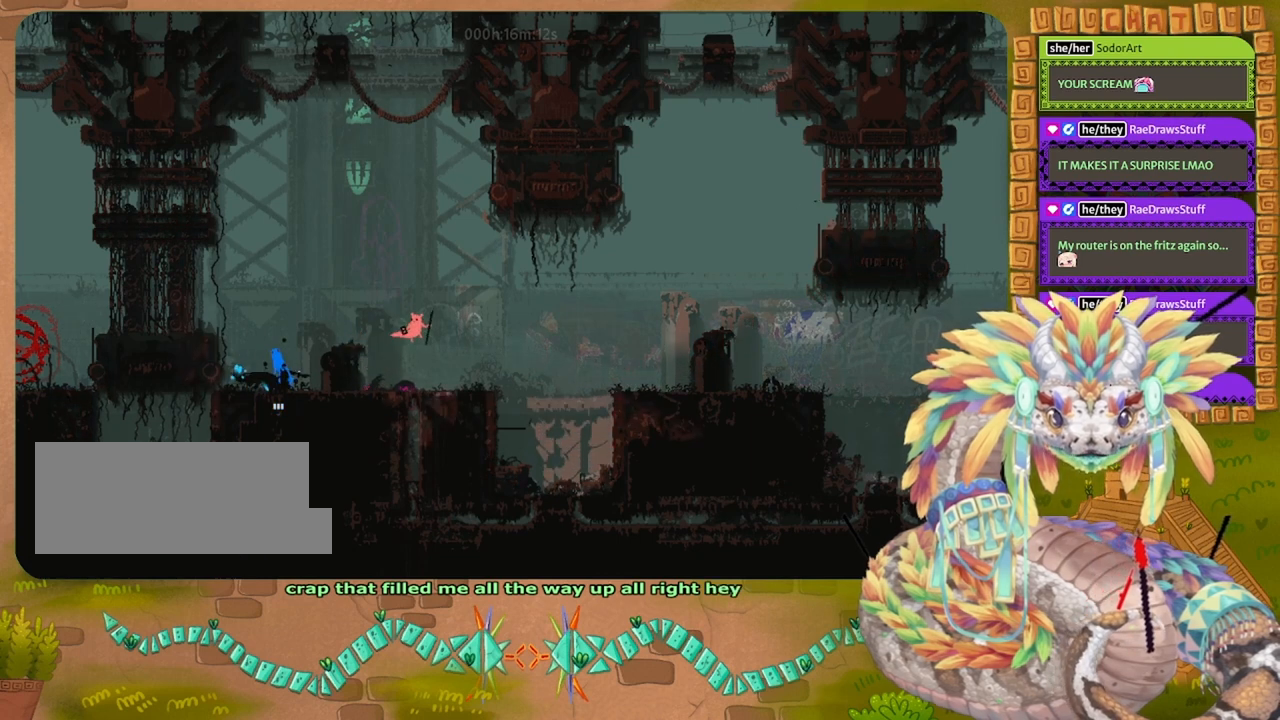
{"keys": [], "events": [[33, "jump", "up"], [167, "right", "up"], [367, "left", "down"], [433, "left", "up"]]}
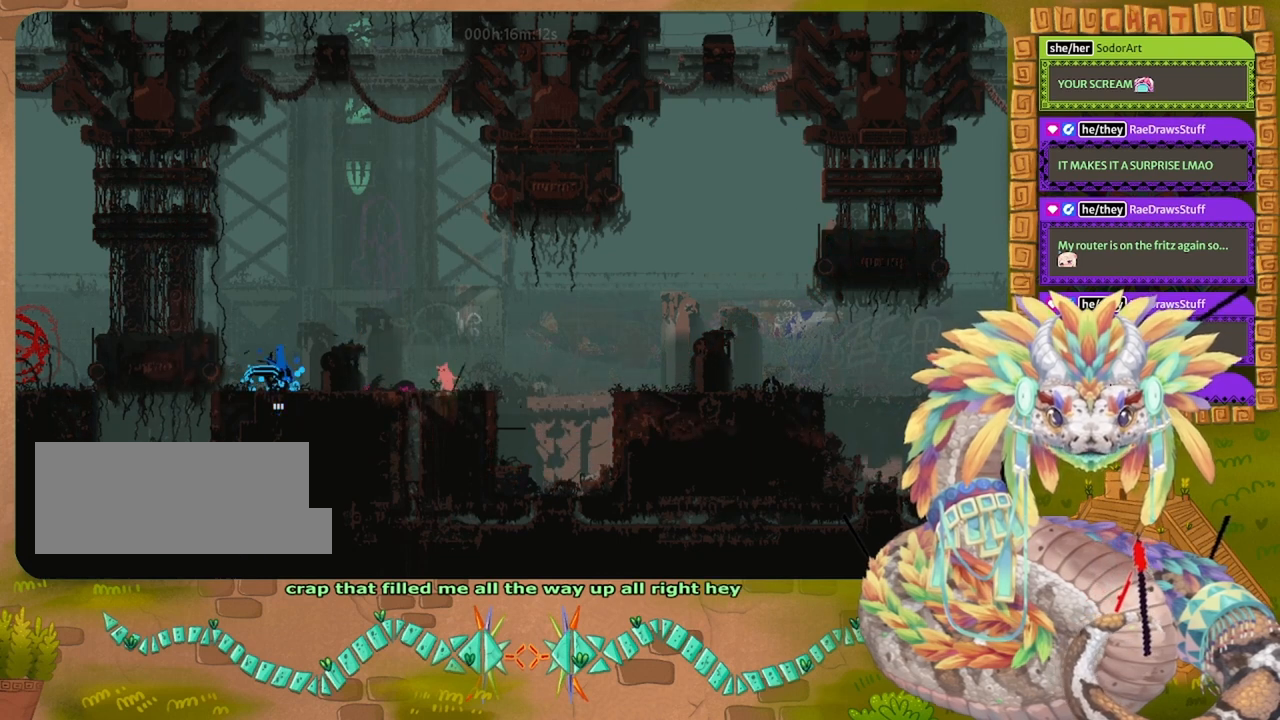
{"keys": [], "events": [[333, "right", "down"], [500, "right", "up"]]}
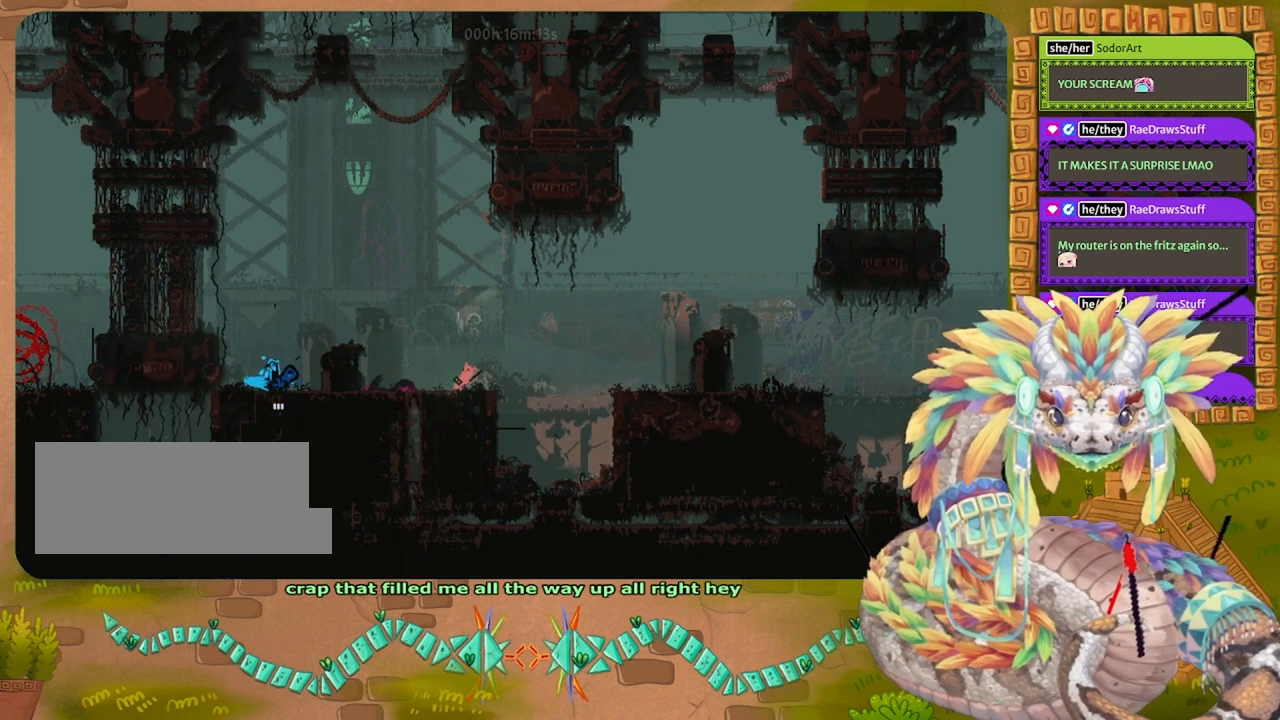
{"keys": [], "events": [[167, "left", "down"], [300, "left", "up"]]}
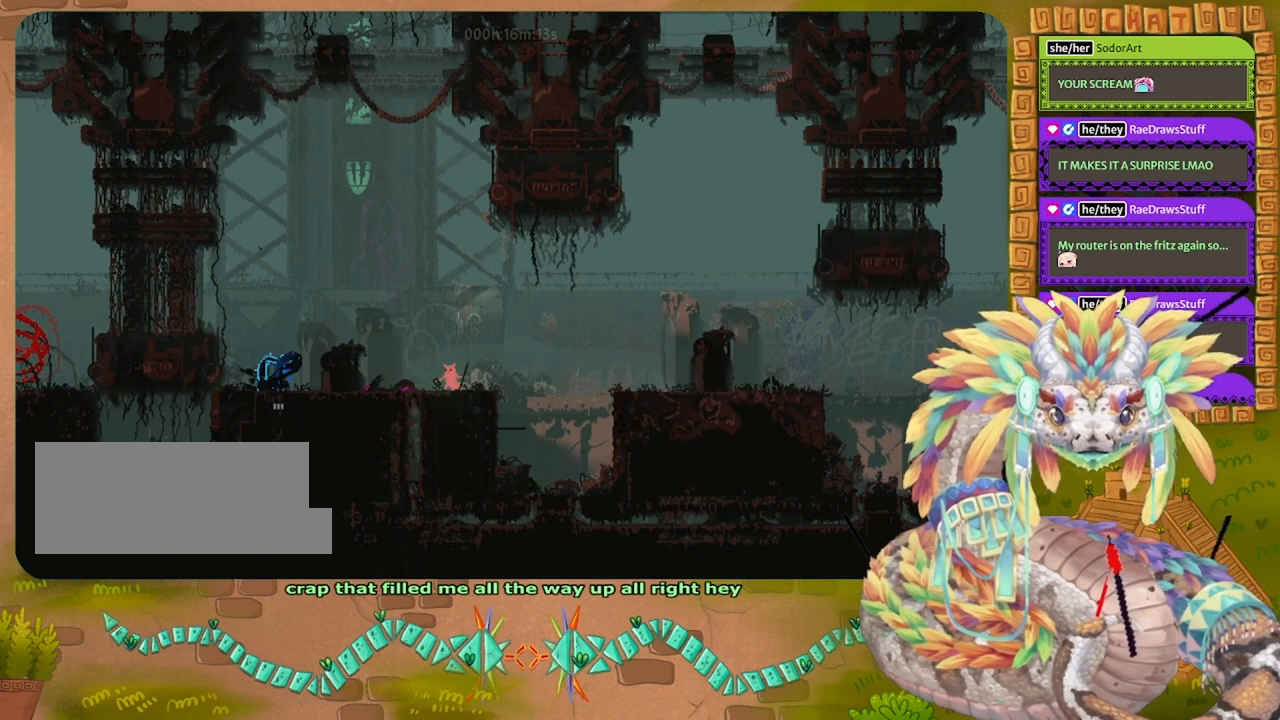
{"keys": [], "events": [[67, "left", "down"], [267, "jump", "down"], [400, "left", "up"], [433, "jump", "up"]]}
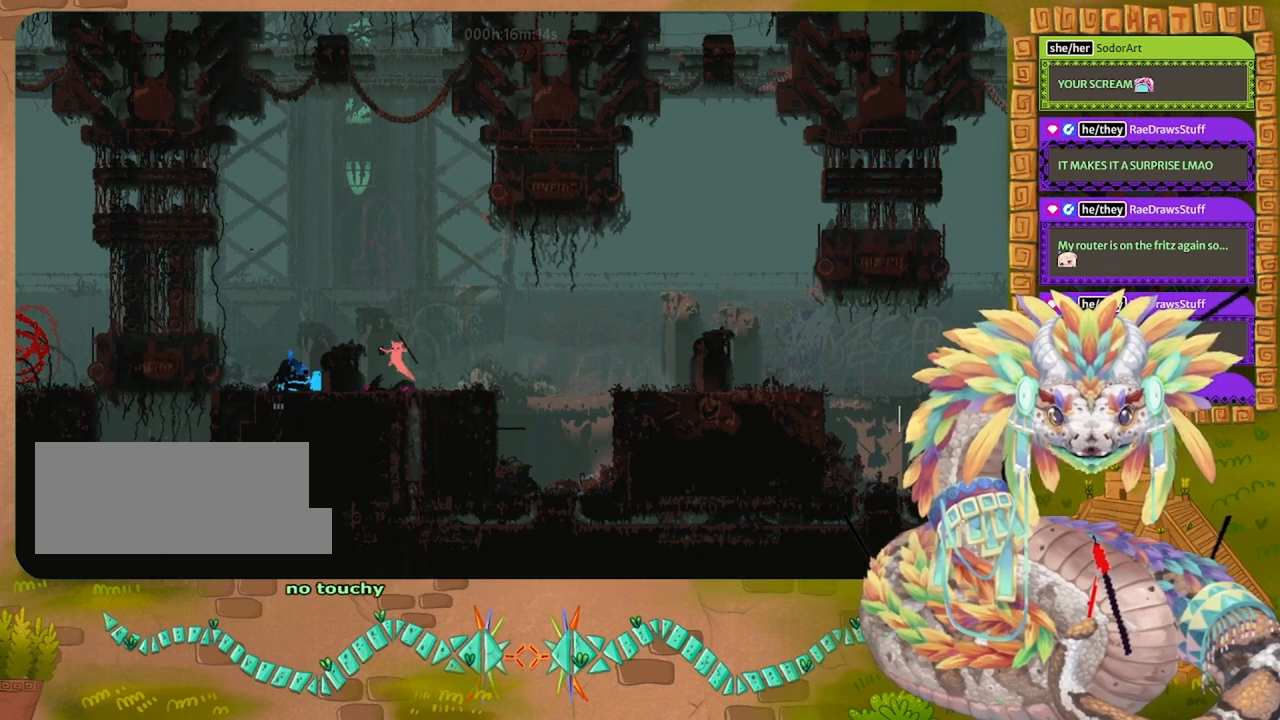
{"keys": ["jump", "right"], "events": [[133, "right", "down"], [333, "jump", "down"]]}
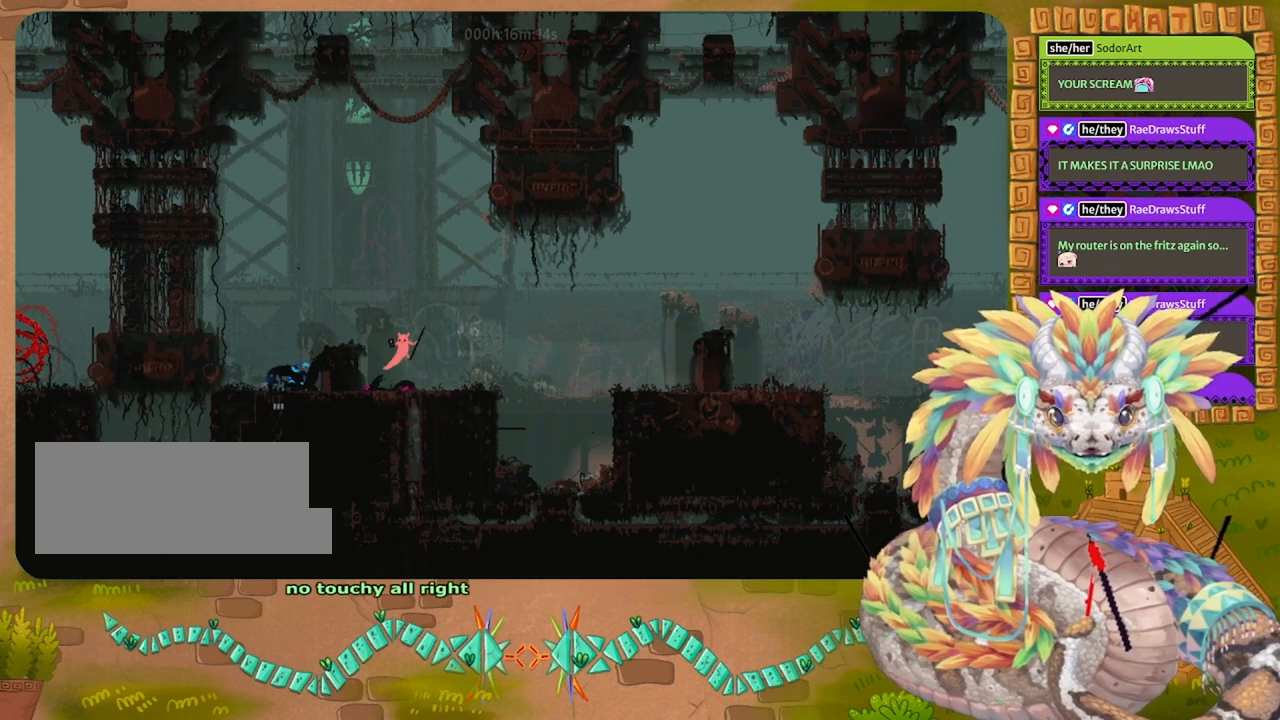
{"keys": ["left"], "events": [[200, "jump", "up"], [300, "right", "up"], [467, "left", "down"]]}
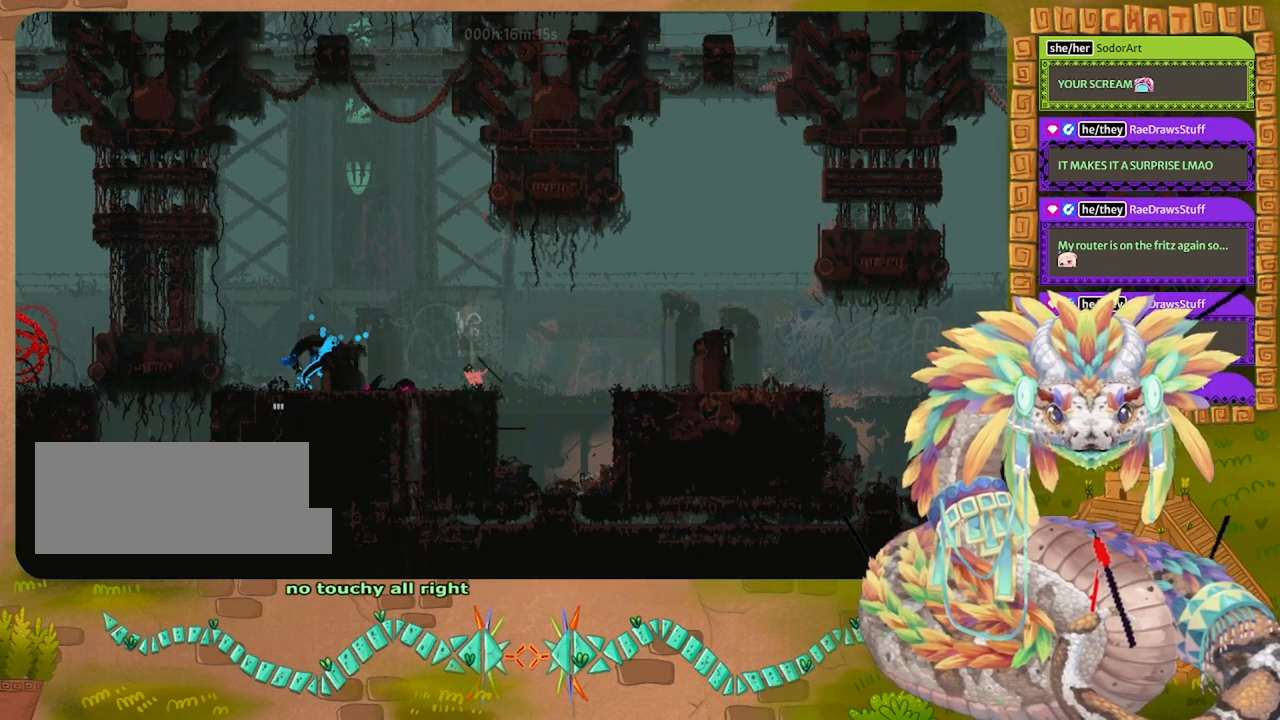
{"keys": ["left"], "events": [[67, "left", "up"], [233, "right", "down"], [333, "right", "up"], [467, "left", "down"]]}
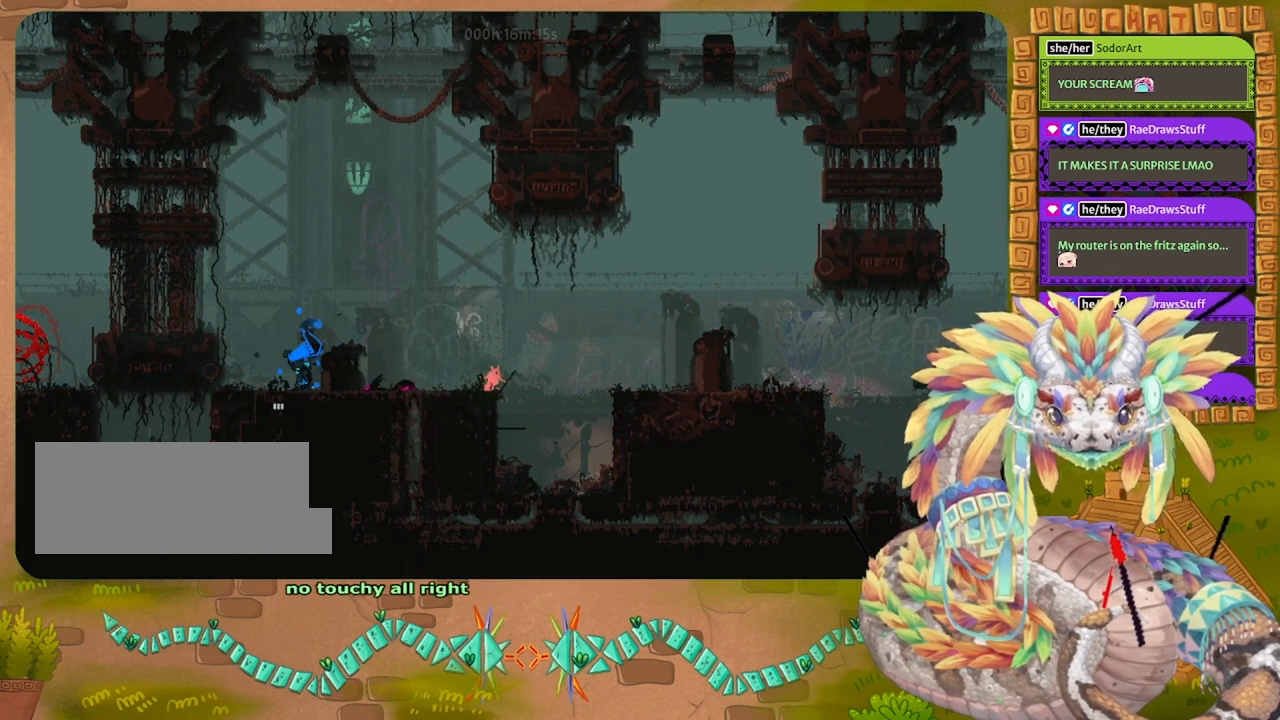
{"keys": ["left"], "events": [[33, "left", "up"], [267, "left", "down"]]}
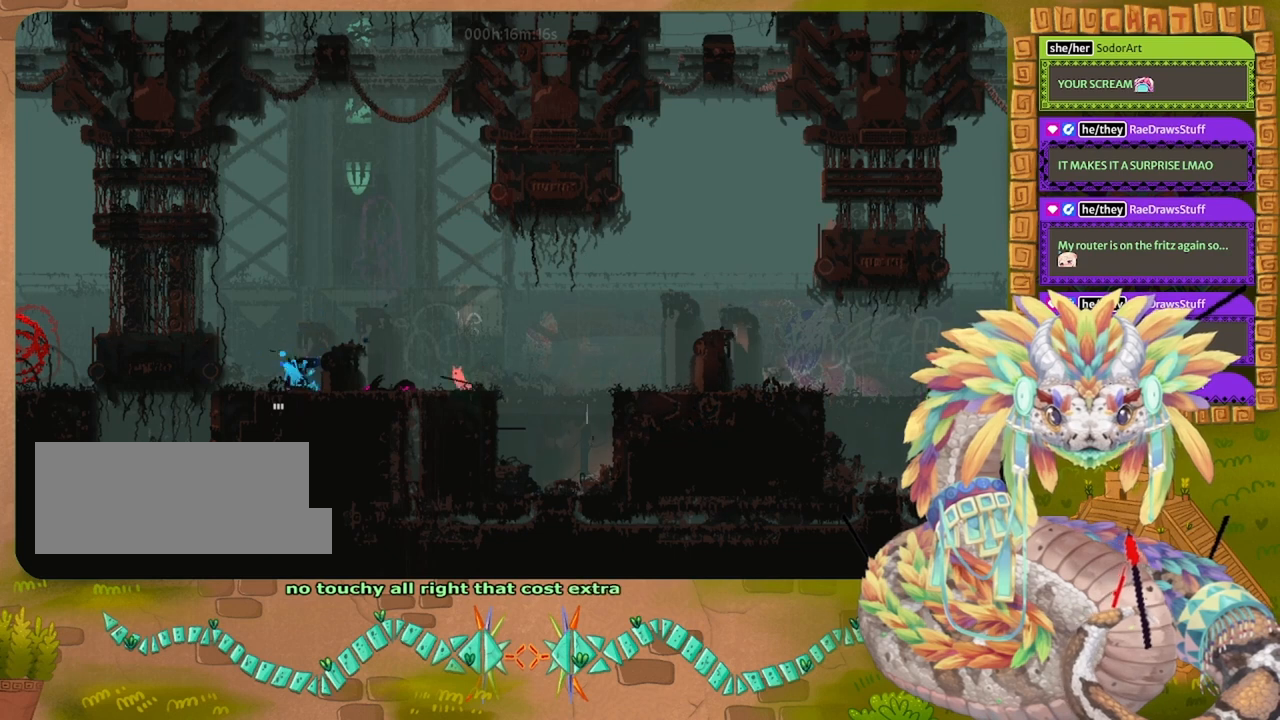
{"keys": ["jump", "left"], "events": [[133, "jump", "down"]]}
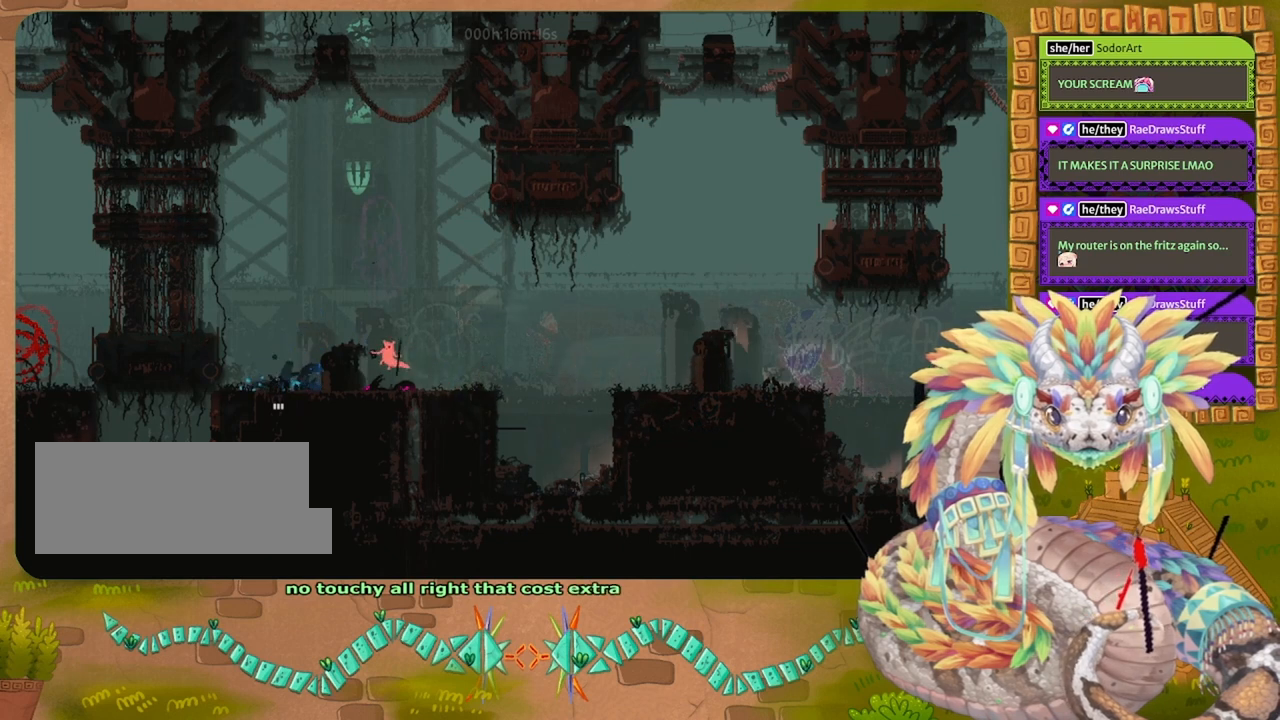
{"keys": ["jump", "left", "up"], "events": [[33, "jump", "up"], [200, "jump", "down"], [500, "up", "down"]]}
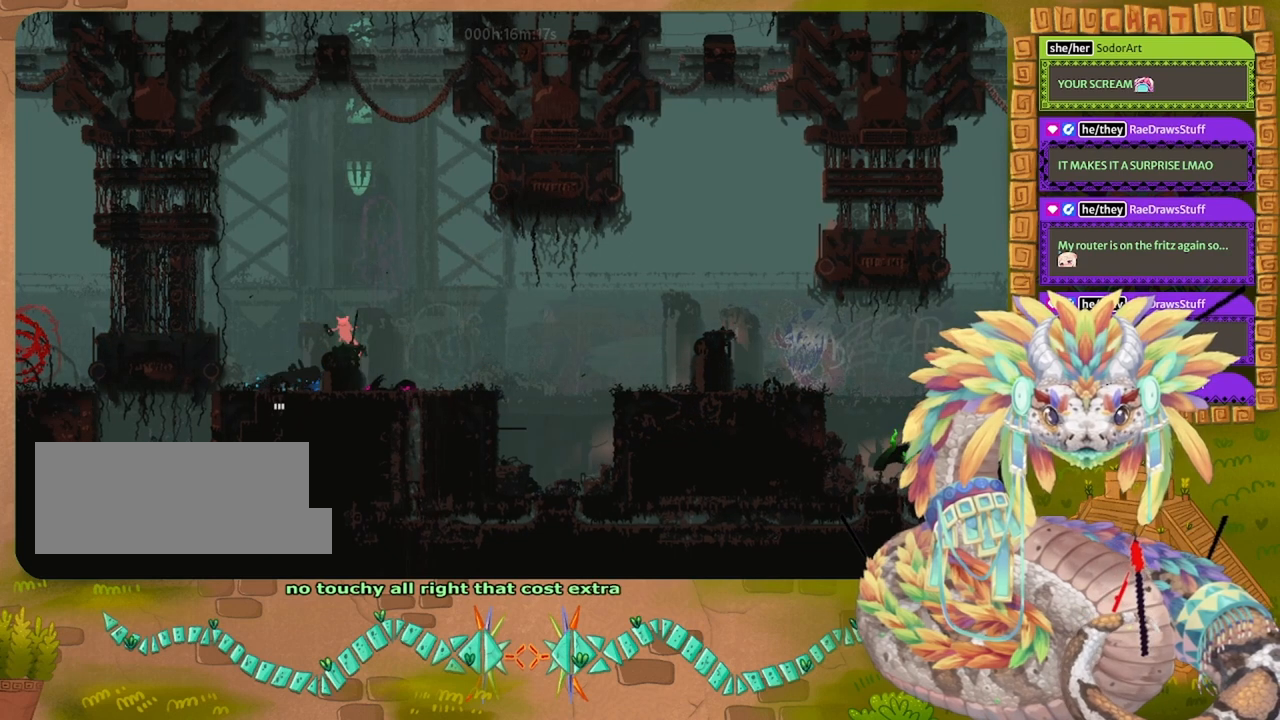
{"keys": ["jump", "left"], "events": [[33, "left", "up"], [67, "jump", "up"], [67, "up", "up"], [167, "right", "down"], [200, "jump", "down"], [500, "left", "down"], [500, "right", "up"]]}
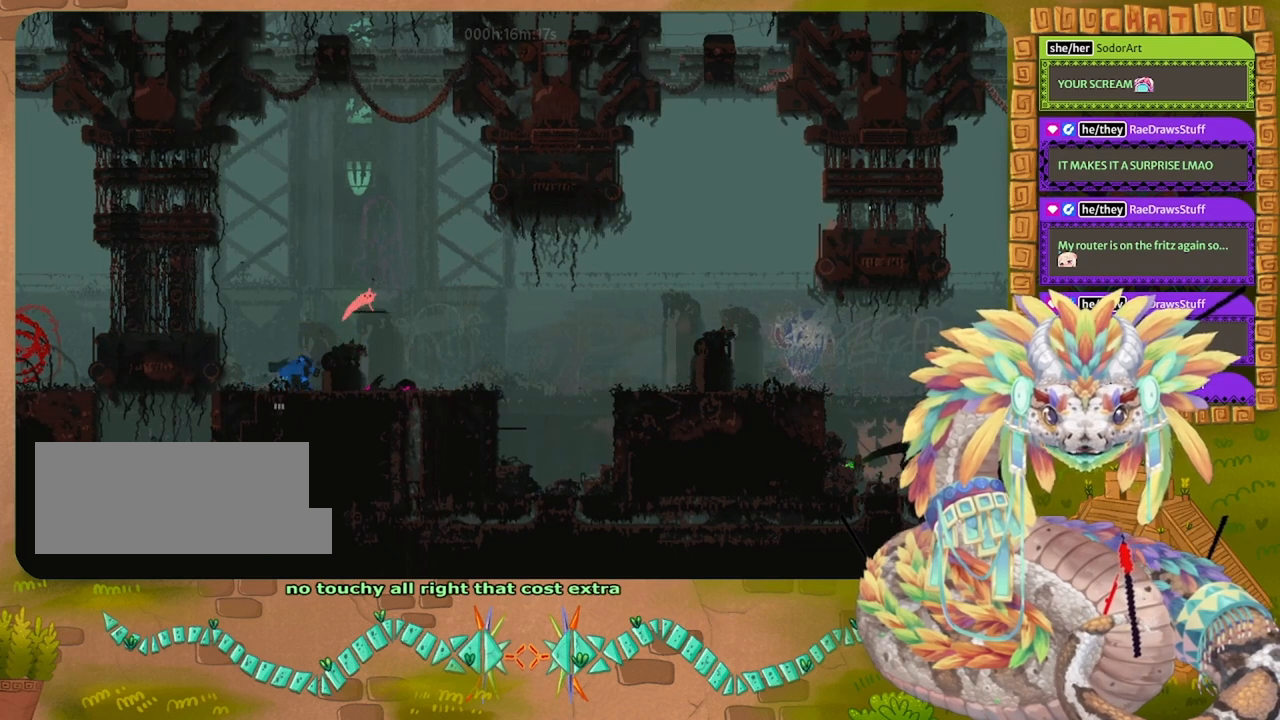
{"keys": ["right"], "events": [[67, "jump", "up"], [167, "left", "up"], [267, "right", "down"]]}
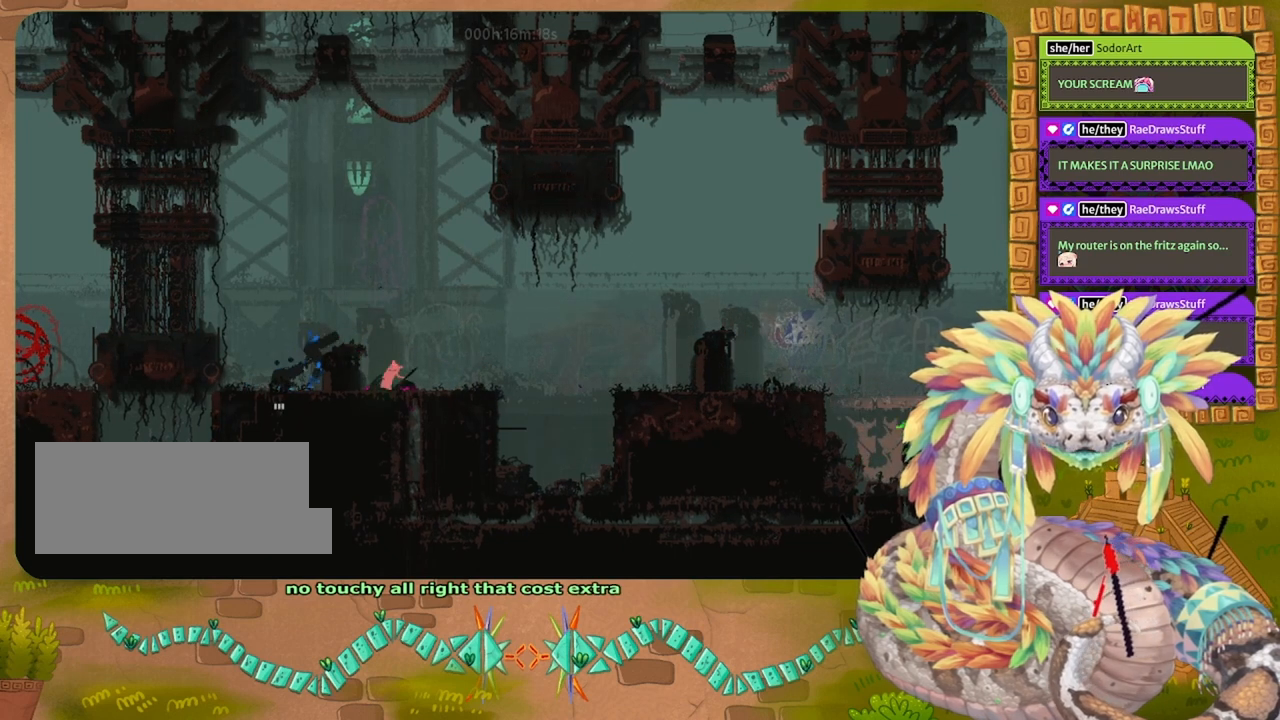
{"keys": ["left"], "events": [[67, "up", "down"], [100, "jump", "down"], [267, "up", "up"], [300, "jump", "up"], [467, "right", "up"], [500, "left", "down"]]}
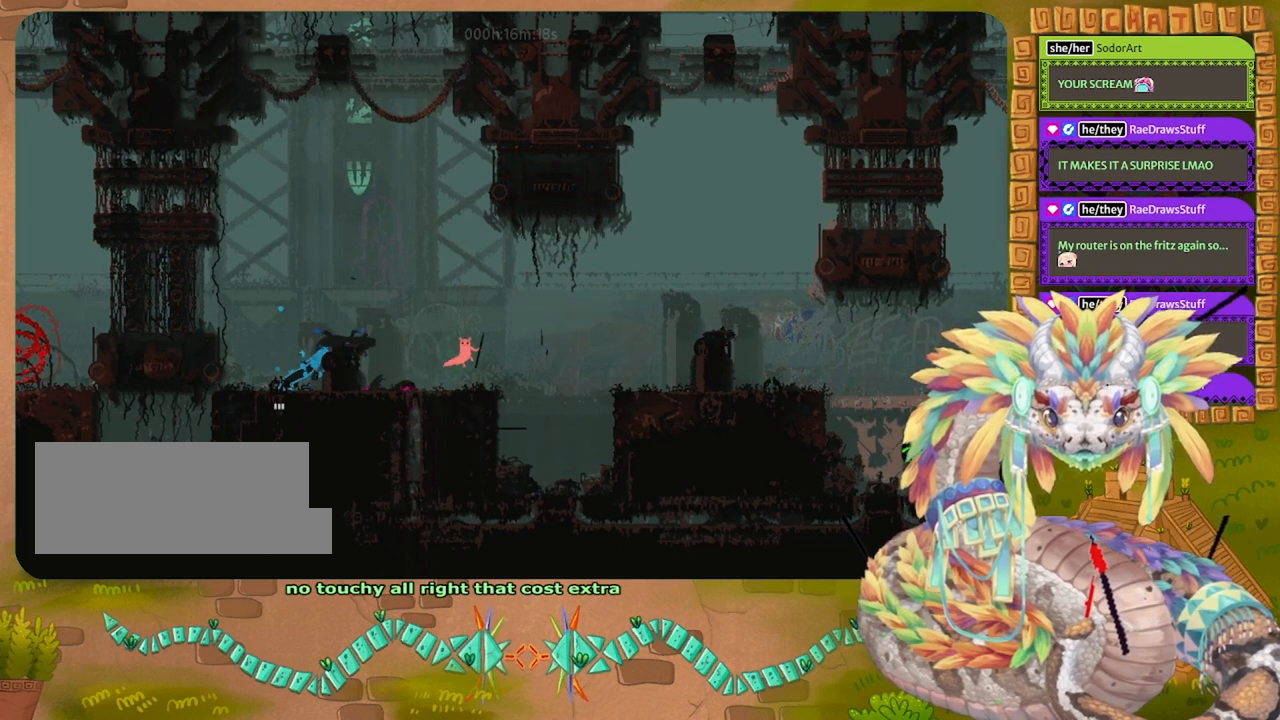
{"keys": ["jump", "right"], "events": [[133, "left", "up"], [367, "right", "down"], [433, "jump", "down"]]}
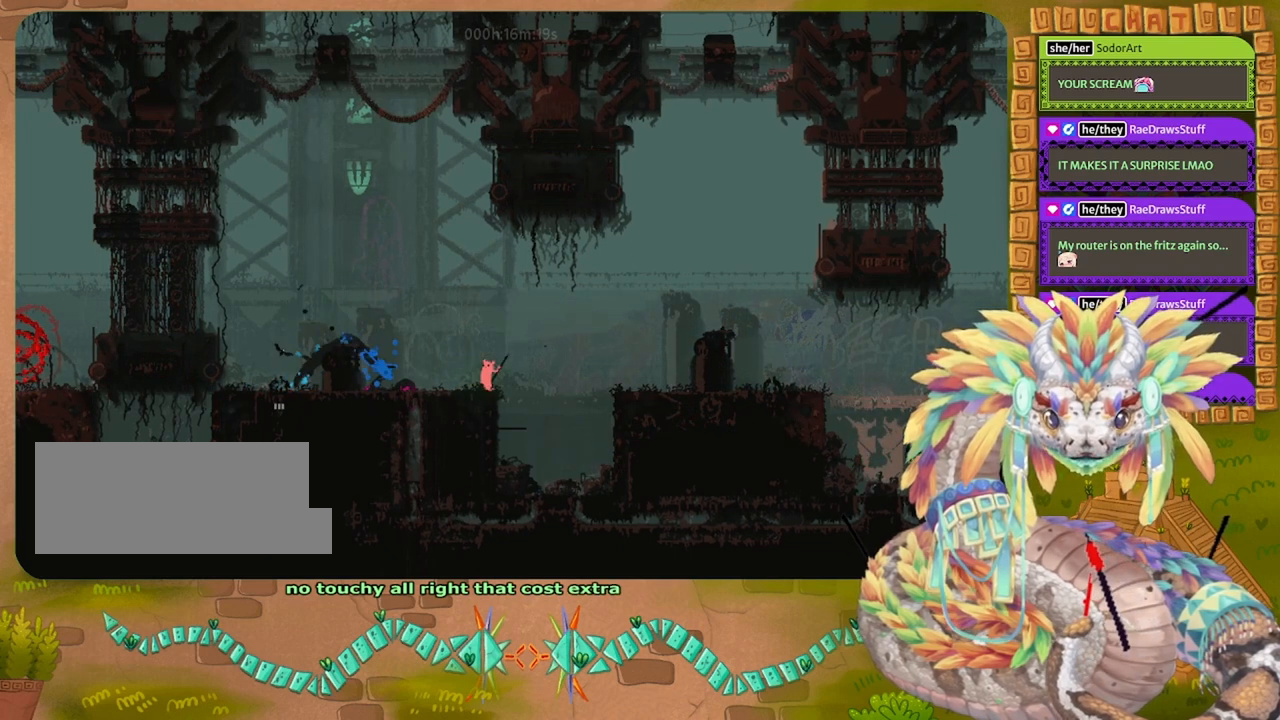
{"keys": [], "events": [[333, "jump", "up"], [333, "right", "up"], [367, "left", "down"], [467, "left", "up"]]}
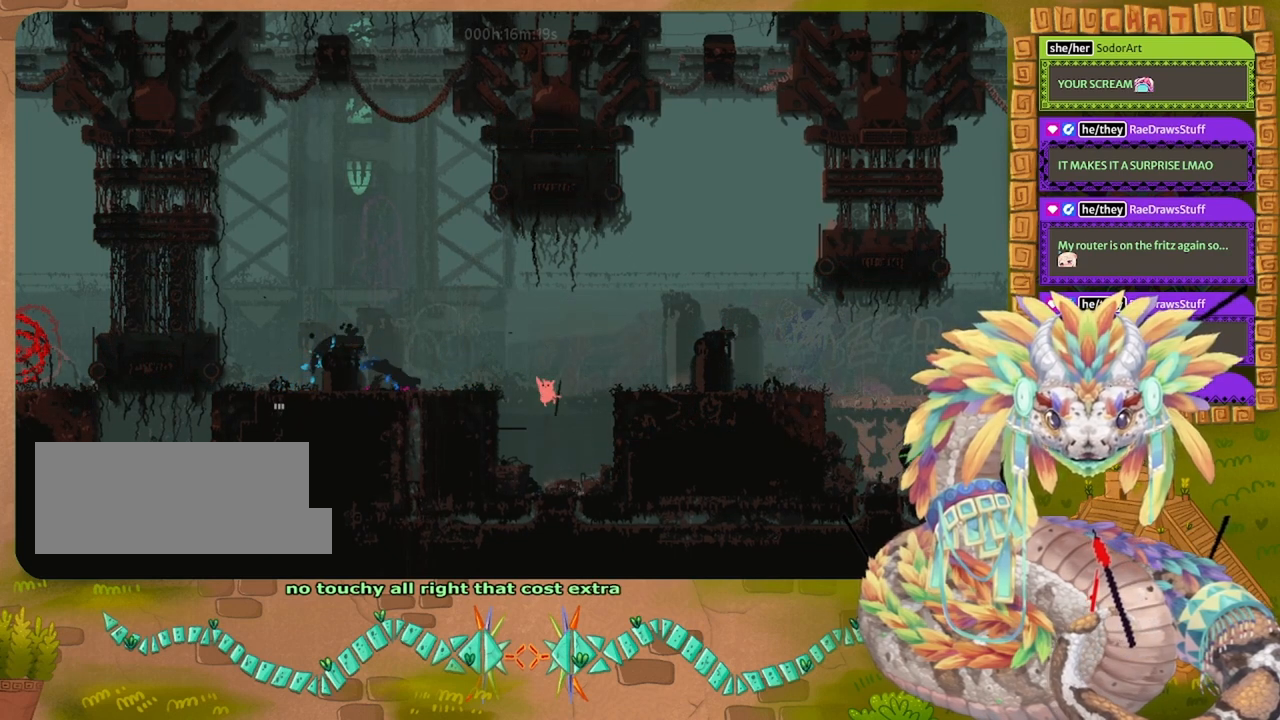
{"keys": [], "events": []}
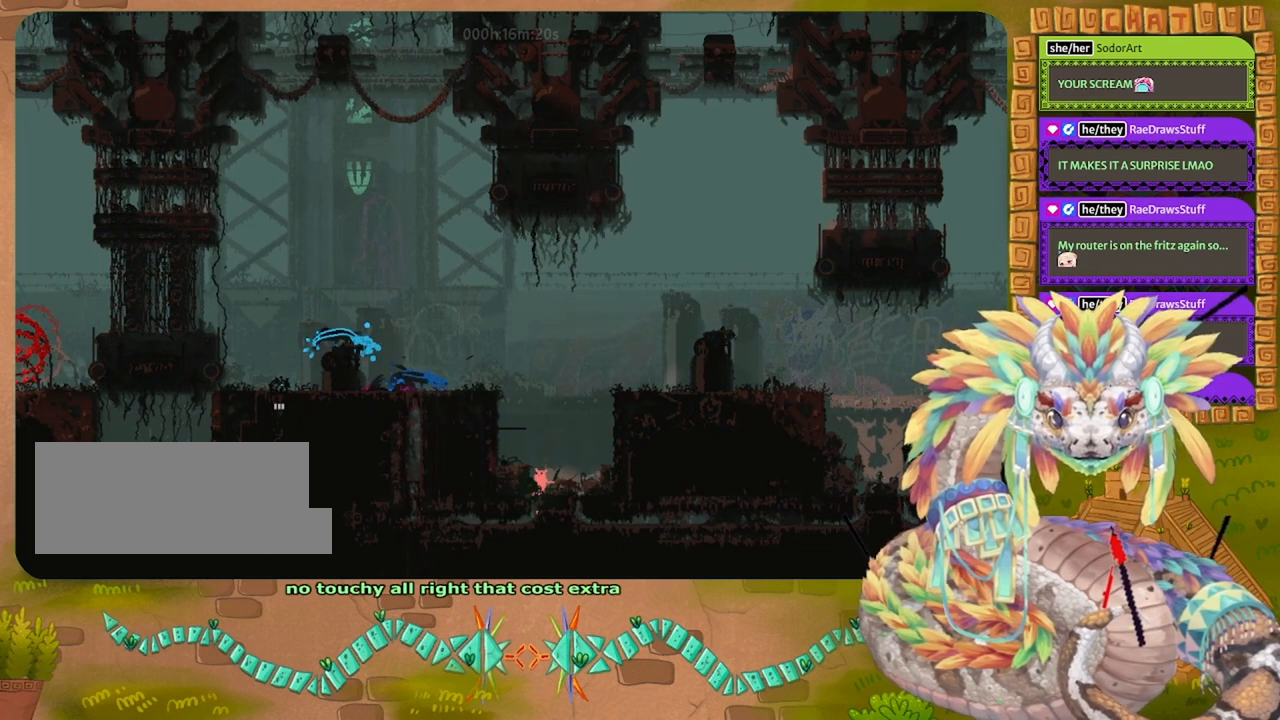
{"keys": ["down"], "events": [[100, "down", "down"], [367, "left", "down"], [467, "left", "up"]]}
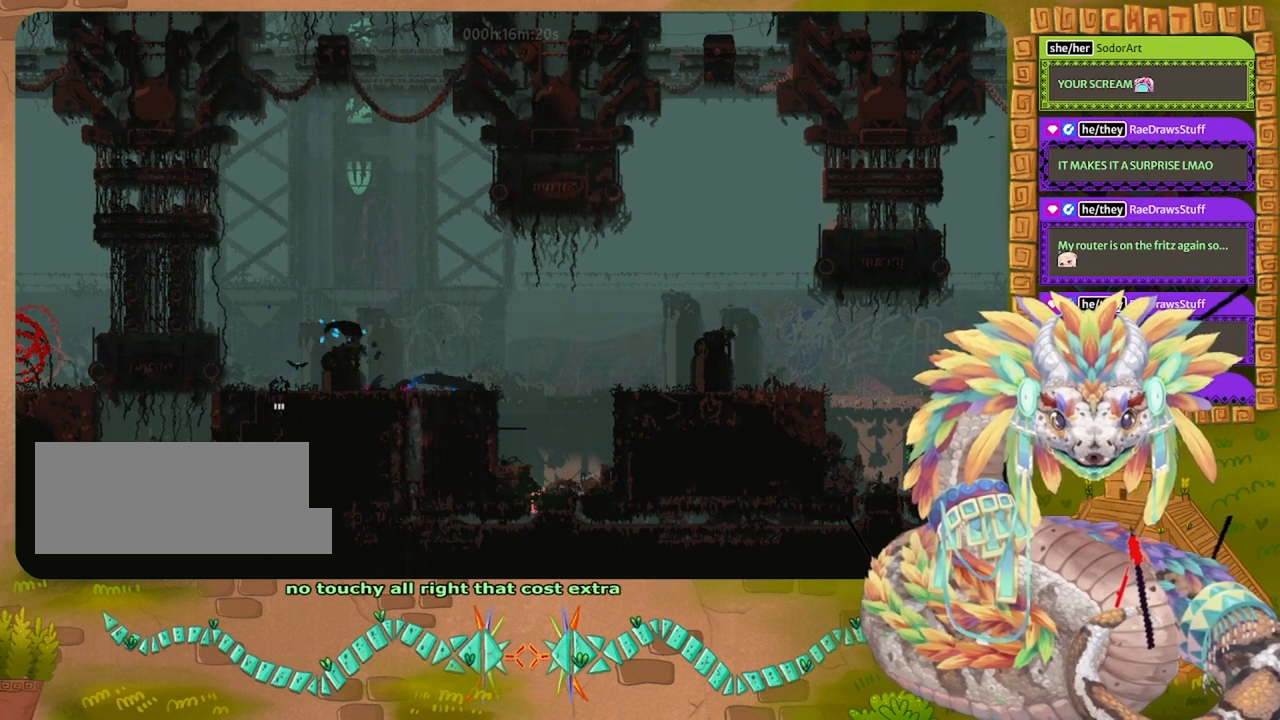
{"keys": ["left"], "events": [[233, "left", "down"], [300, "down", "up"]]}
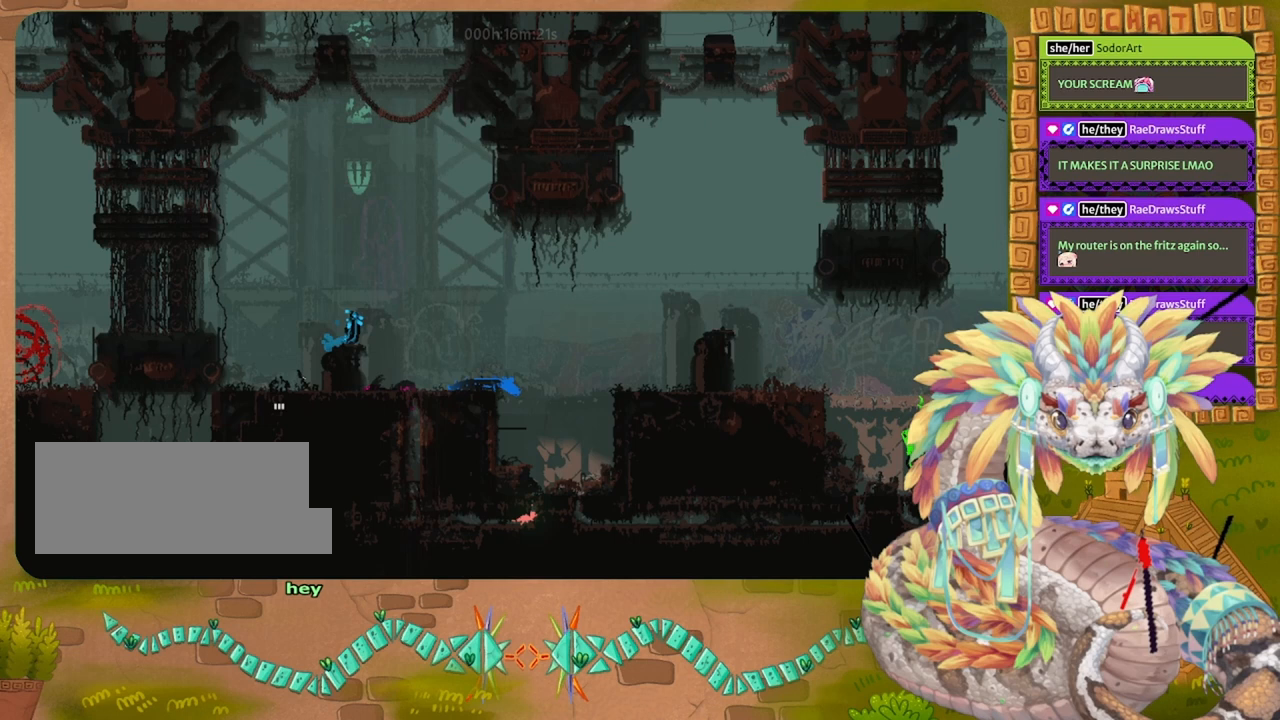
{"keys": ["left"], "events": []}
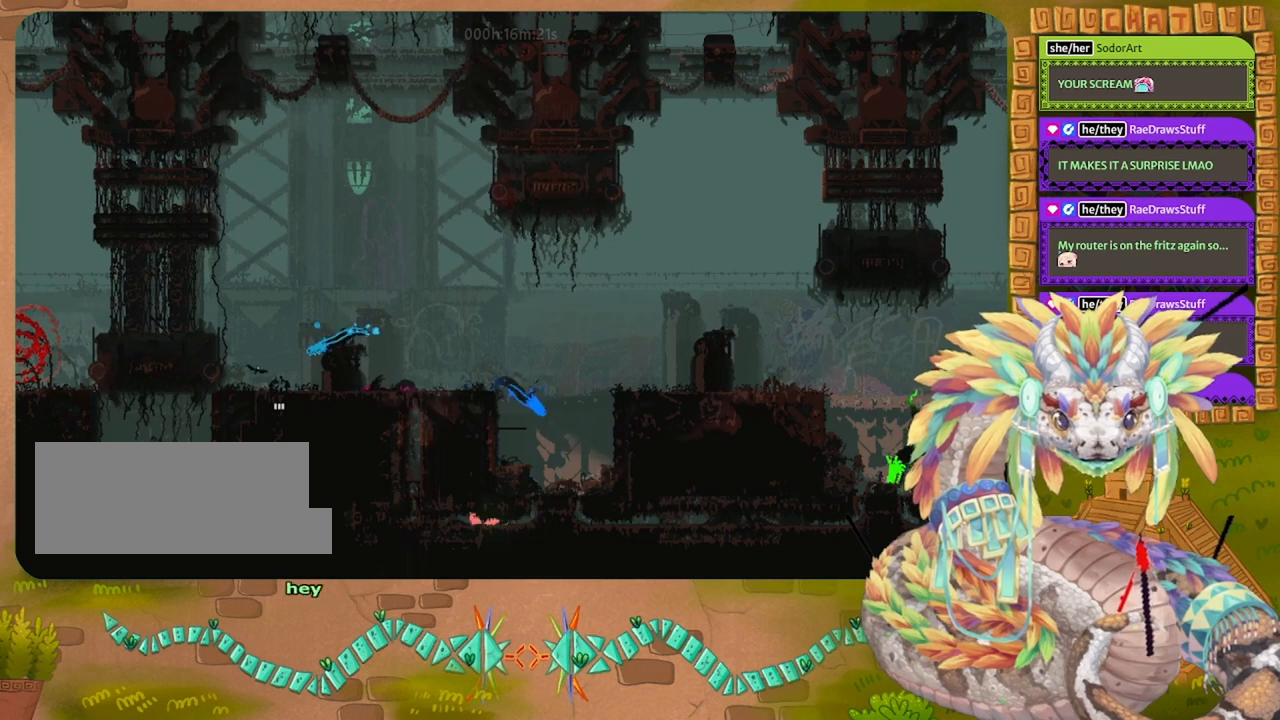
{"keys": ["left"], "events": []}
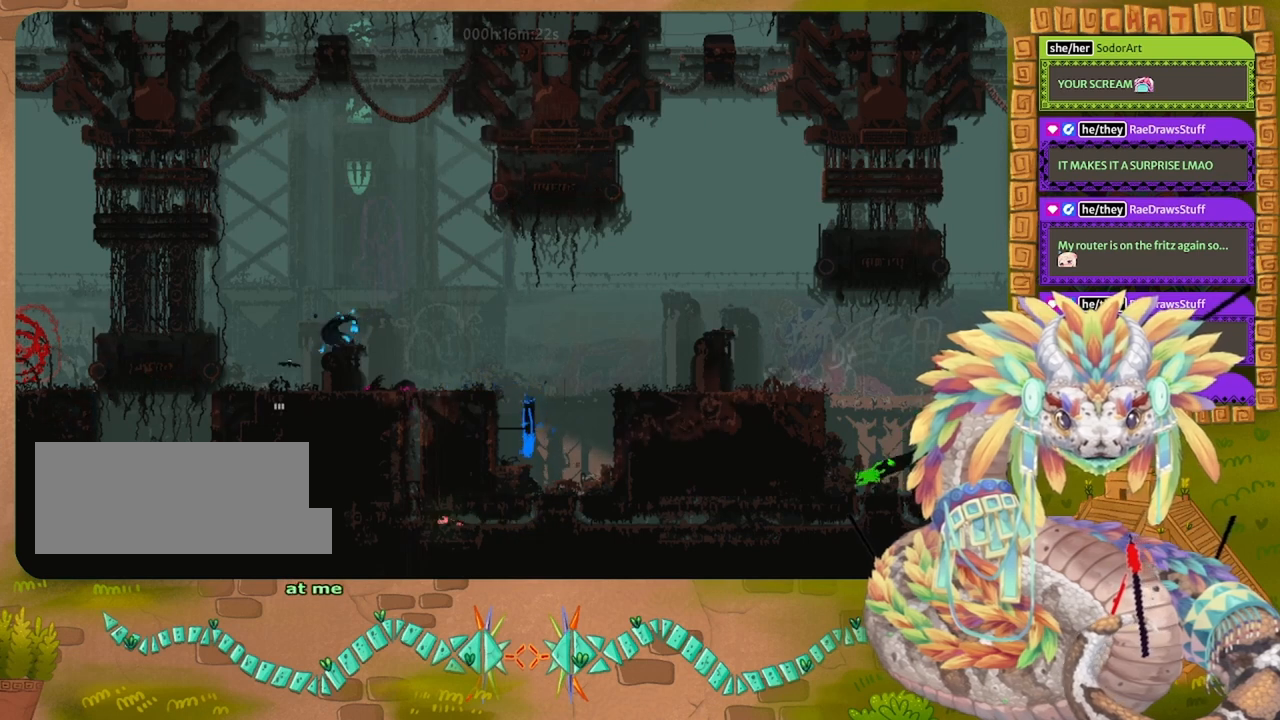
{"keys": ["jump", "up"], "events": [[200, "up", "down"], [300, "left", "up"], [500, "jump", "down"]]}
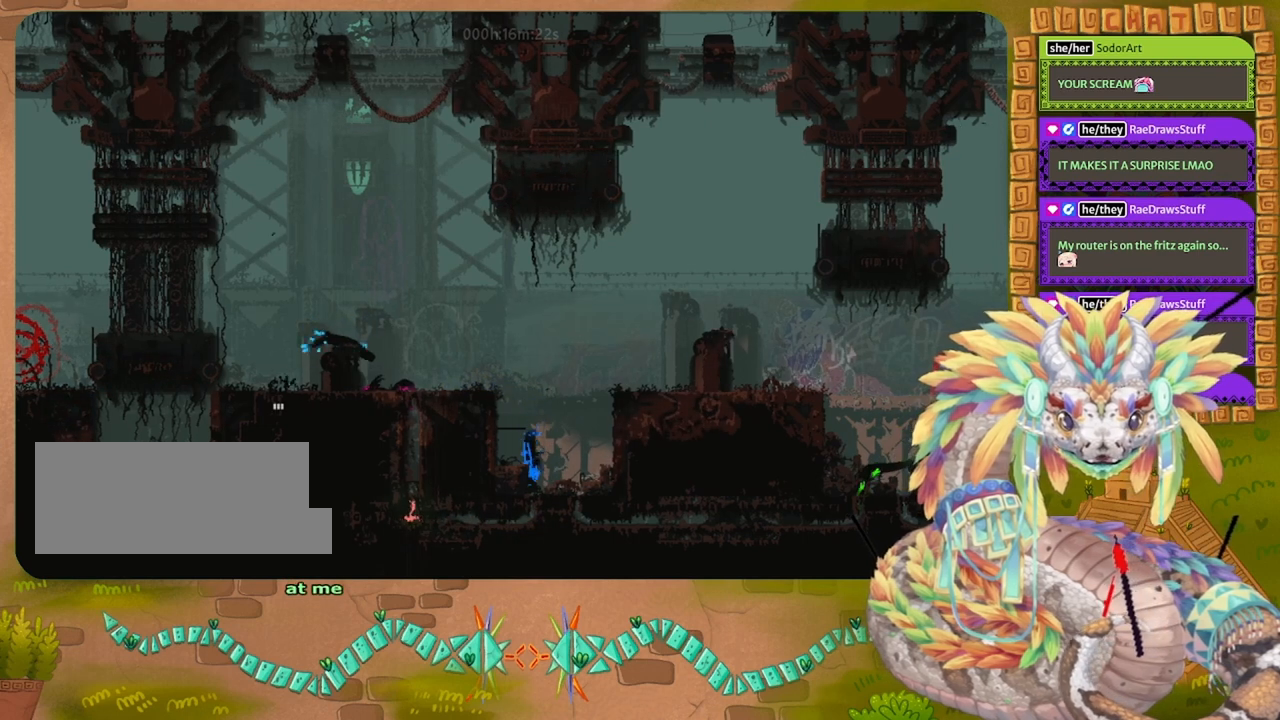
{"keys": ["jump", "up"], "events": [[167, "jump", "up"], [233, "jump", "down"], [367, "jump", "up"], [400, "jump", "down"]]}
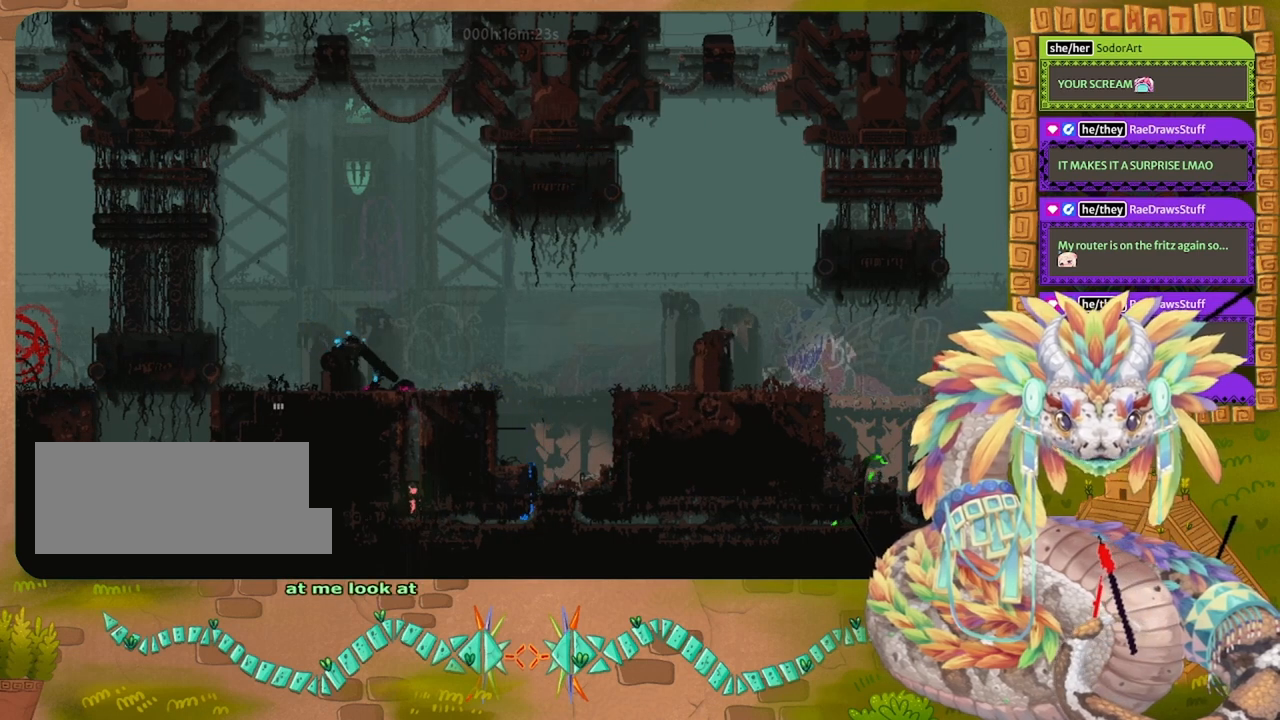
{"keys": ["up"], "events": [[33, "jump", "up"]]}
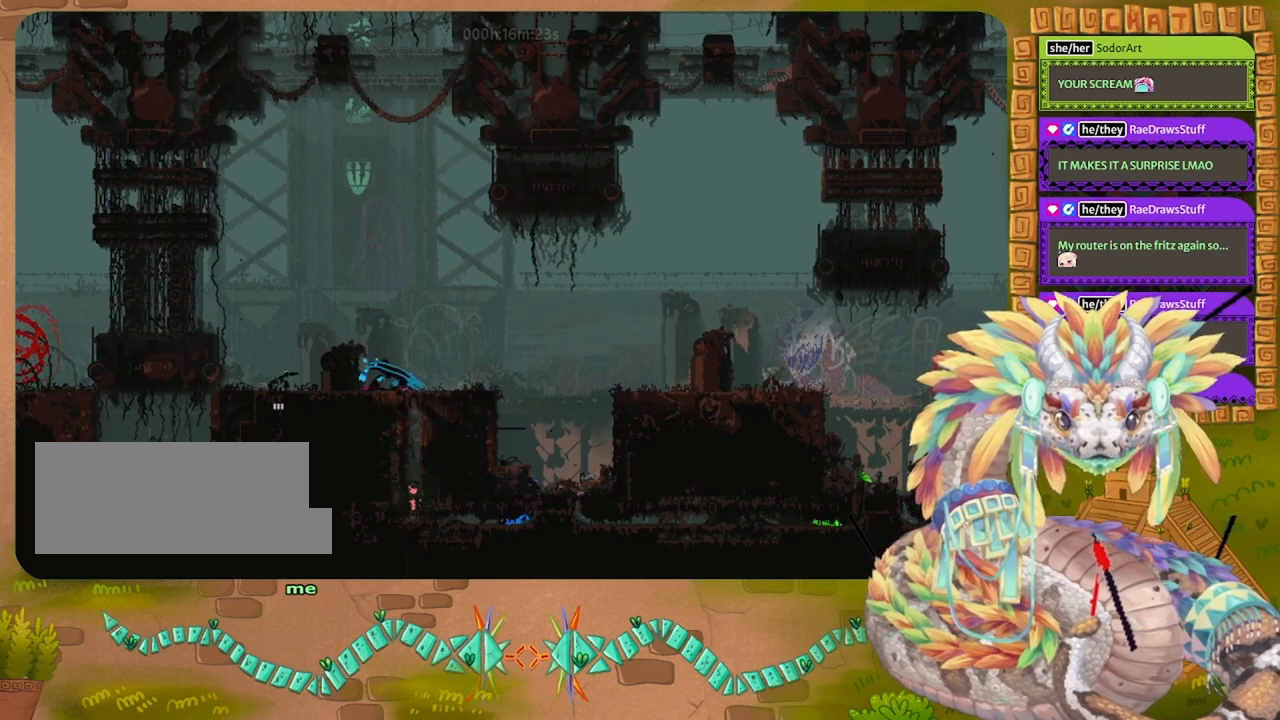
{"keys": ["up"], "events": []}